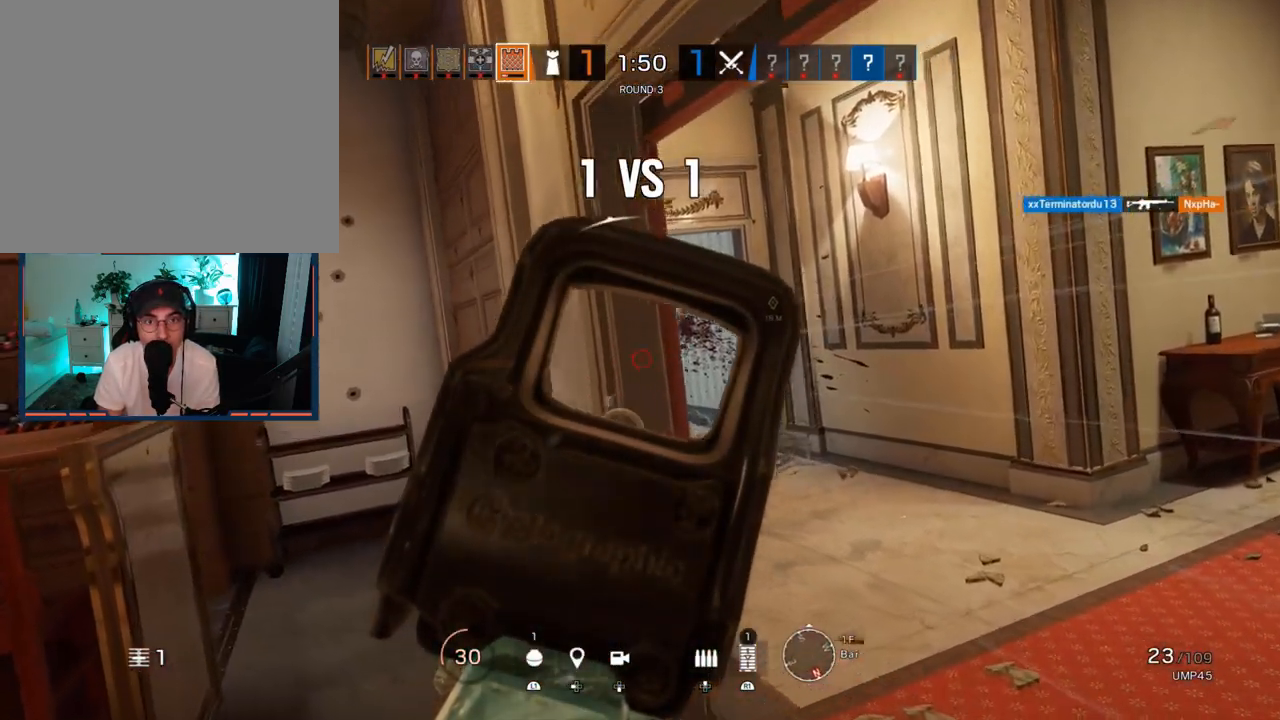
Gameplay with a controller (PlayStation layout); each line is a JSON object with the inputs held at the frame after it. "events" lists button and stick changes between this image and that frame as [ms after this image, input, new state], when the widget could be followed in between.
{"buttons": ["L1"], "left_stick": "up-right", "right_stick": "left", "events": [[200, "left_stick", "up-right"], [417, "right_stick", "left"]]}
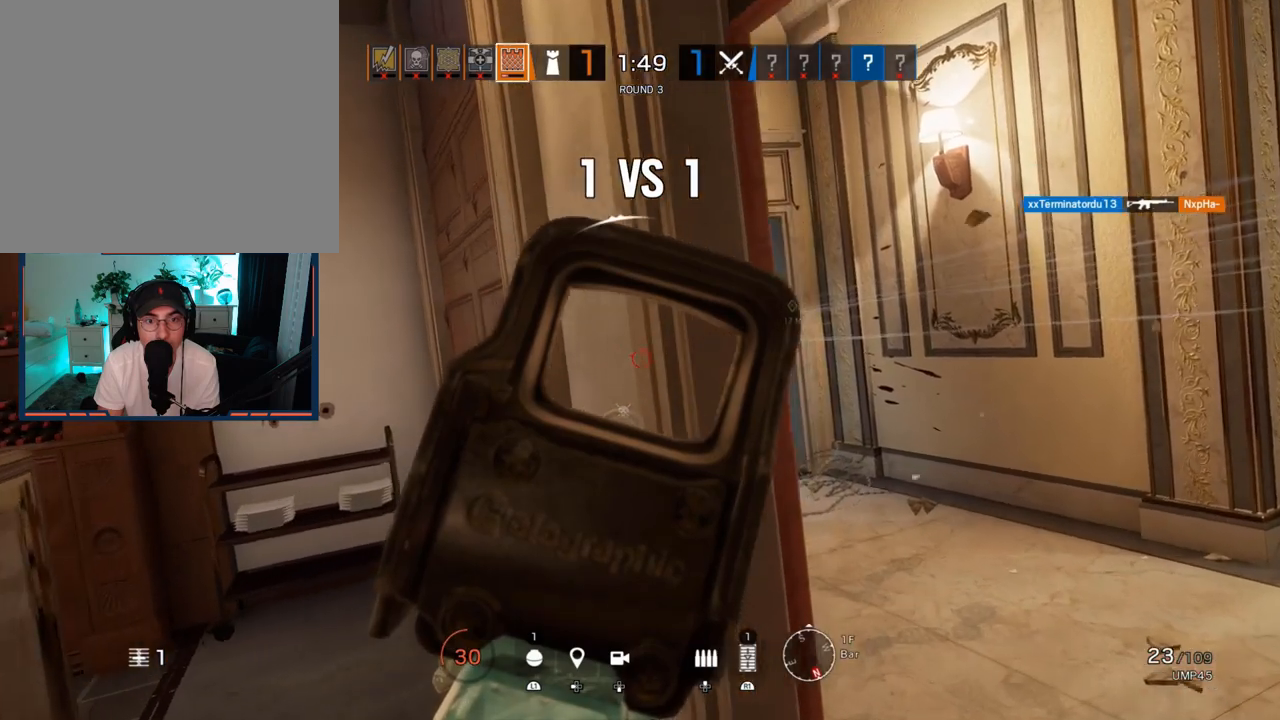
{"buttons": ["L1"], "left_stick": "right", "right_stick": "center", "events": [[100, "R2", "down"], [200, "R2", "up"], [200, "left_stick", "right"], [267, "R2", "down"], [267, "right_stick", "up-left"], [283, "L3", "down"], [333, "R2", "up"], [417, "right_stick", "center"], [450, "L3", "up"]]}
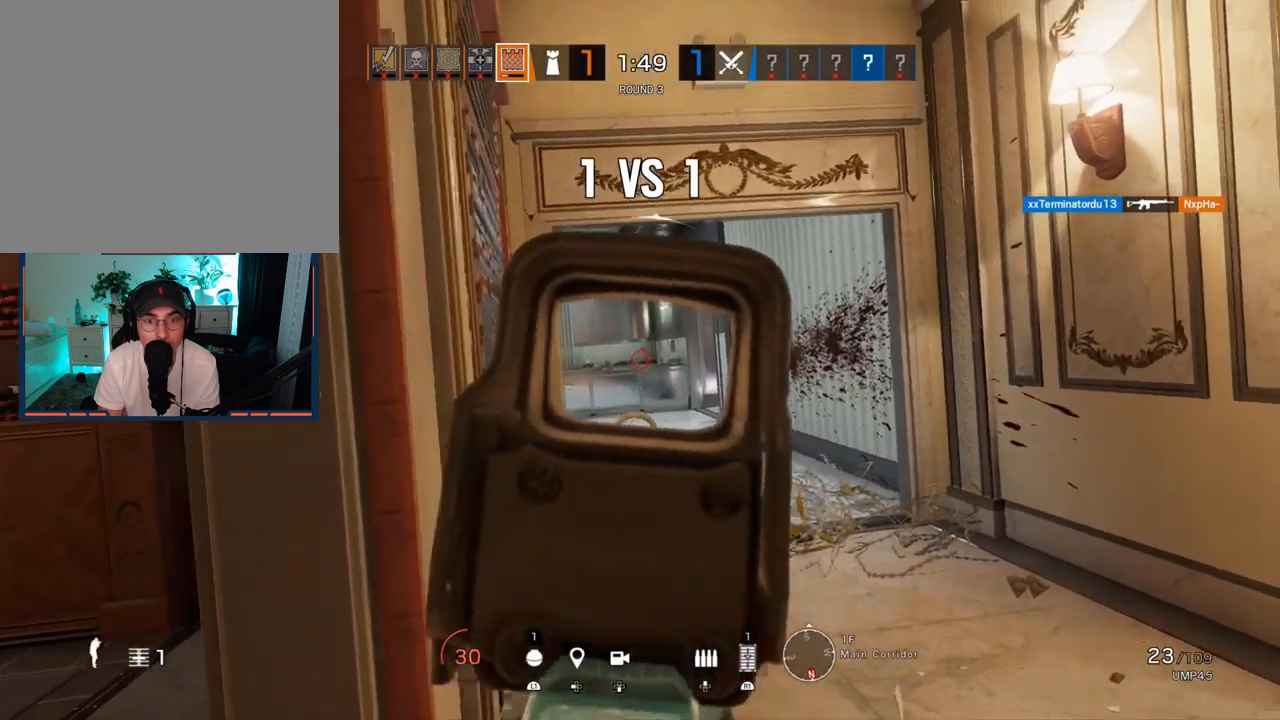
{"buttons": ["L1"], "left_stick": "right", "right_stick": "left", "events": [[117, "right_stick", "left"], [300, "R3", "down"], [300, "right_stick", "center"], [417, "R3", "up"], [417, "right_stick", "left"]]}
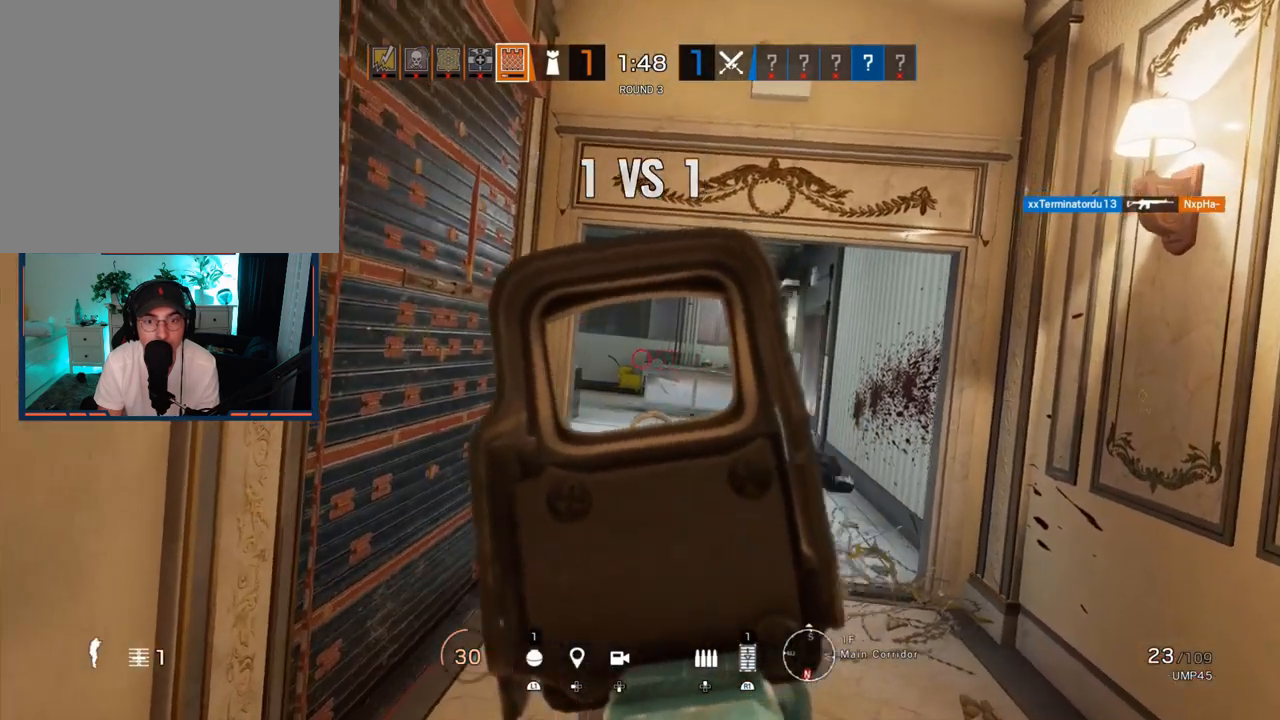
{"buttons": ["L1"], "left_stick": "down-right", "right_stick": "left", "events": [[350, "left_stick", "down-right"]]}
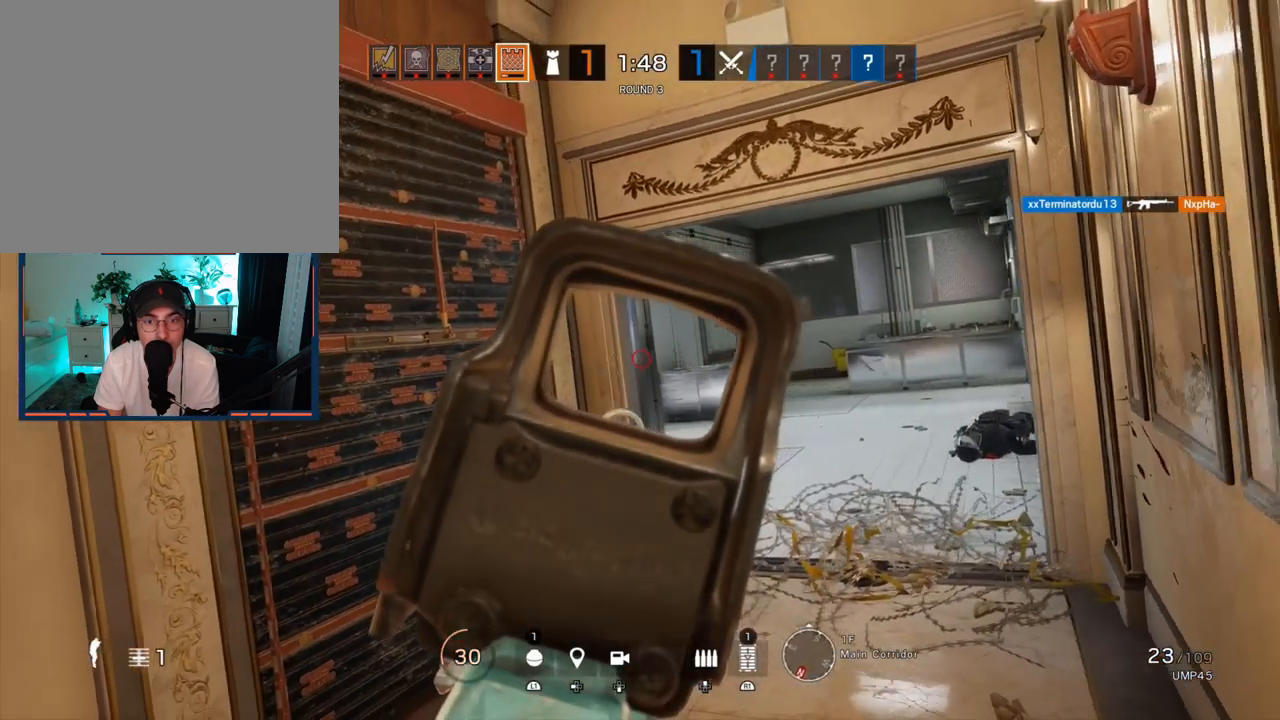
{"buttons": ["L1"], "left_stick": "right", "right_stick": "up-left", "events": [[167, "L3", "down"], [300, "L3", "up"], [300, "R2", "down"], [317, "left_stick", "right"], [417, "R2", "up"], [467, "right_stick", "up-left"]]}
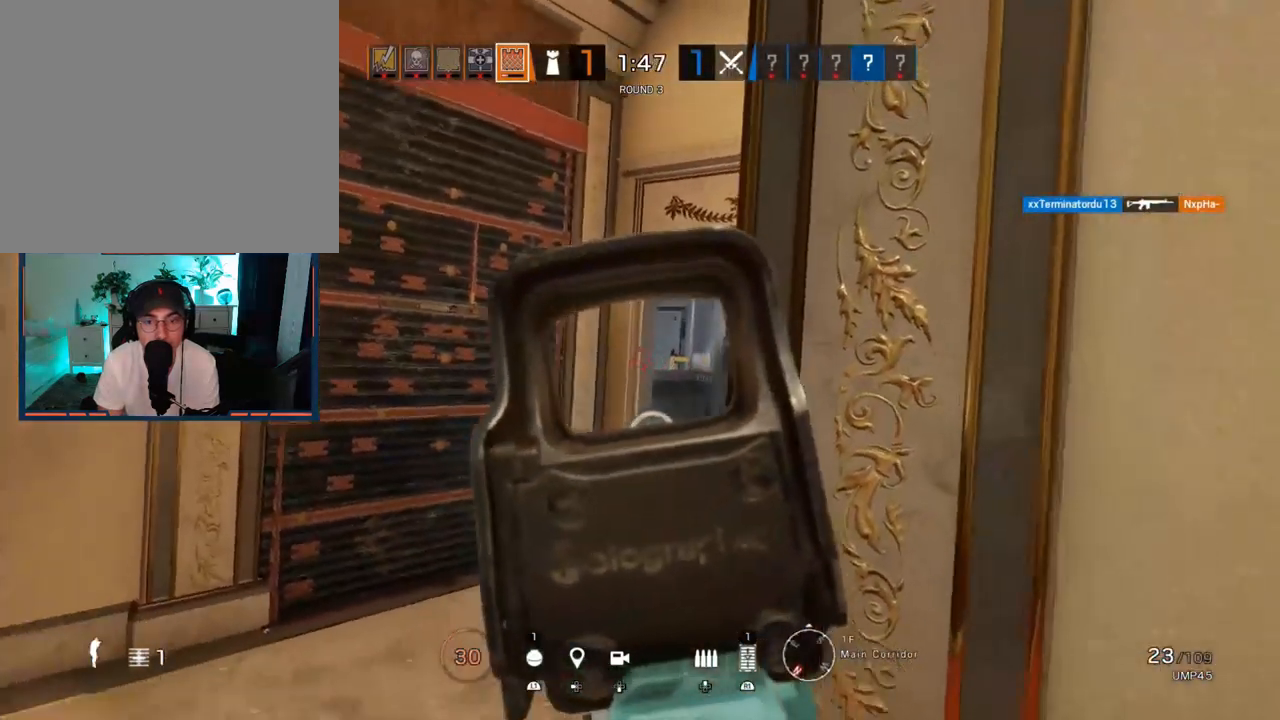
{"buttons": ["L1"], "left_stick": "center", "right_stick": "center", "events": [[33, "right_stick", "up"], [50, "left_stick", "center"], [333, "right_stick", "center"]]}
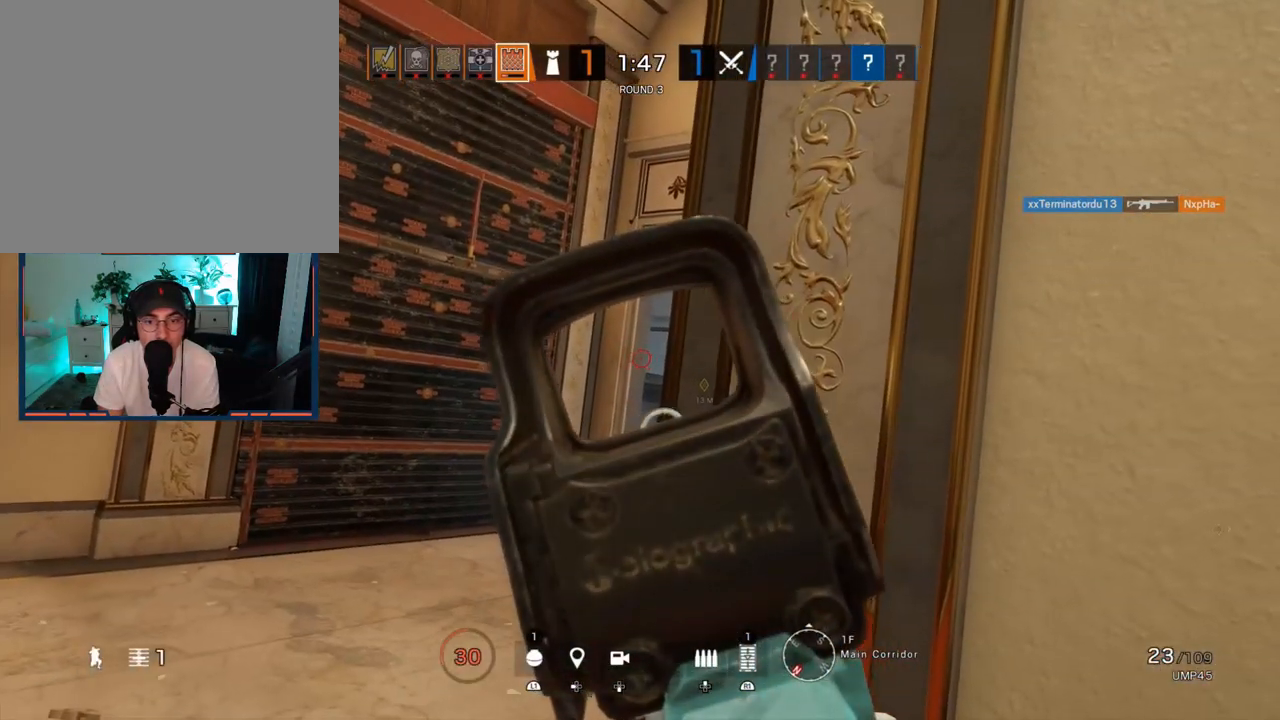
{"buttons": ["L1"], "left_stick": "center", "right_stick": "center", "events": []}
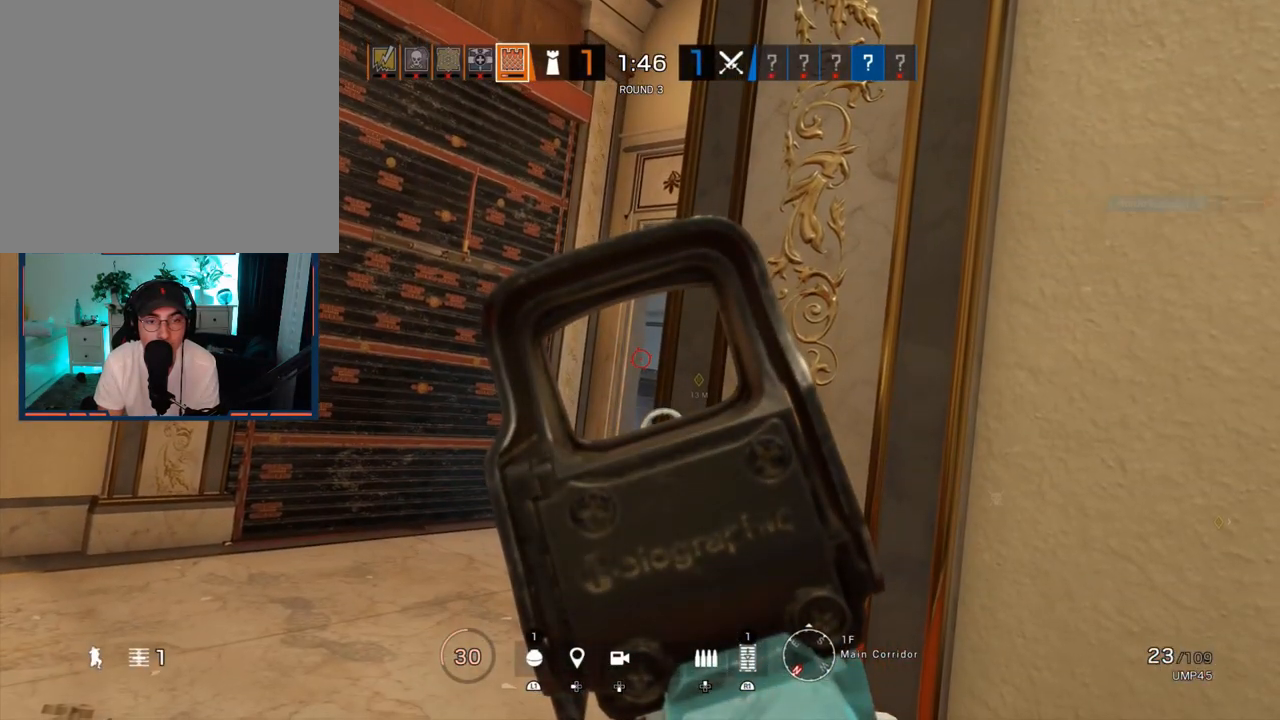
{"buttons": ["L1"], "left_stick": "center", "right_stick": "center", "events": []}
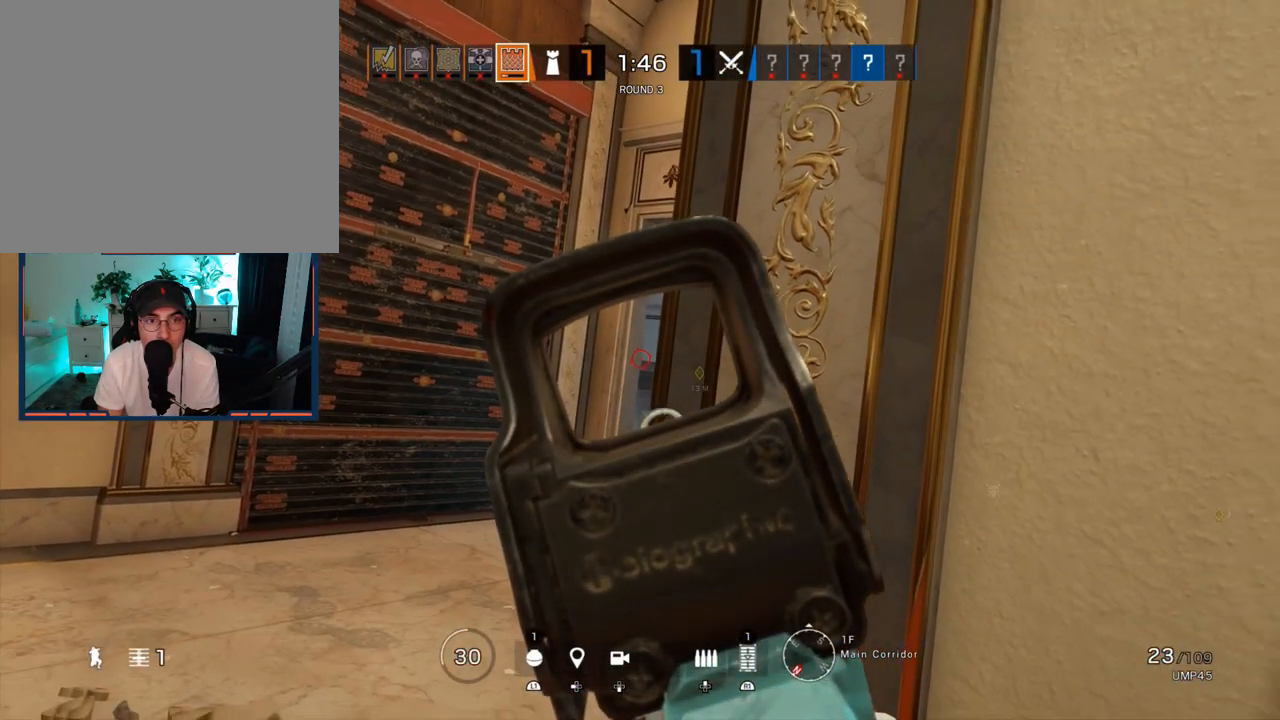
{"buttons": ["L1"], "left_stick": "center", "right_stick": "center", "events": []}
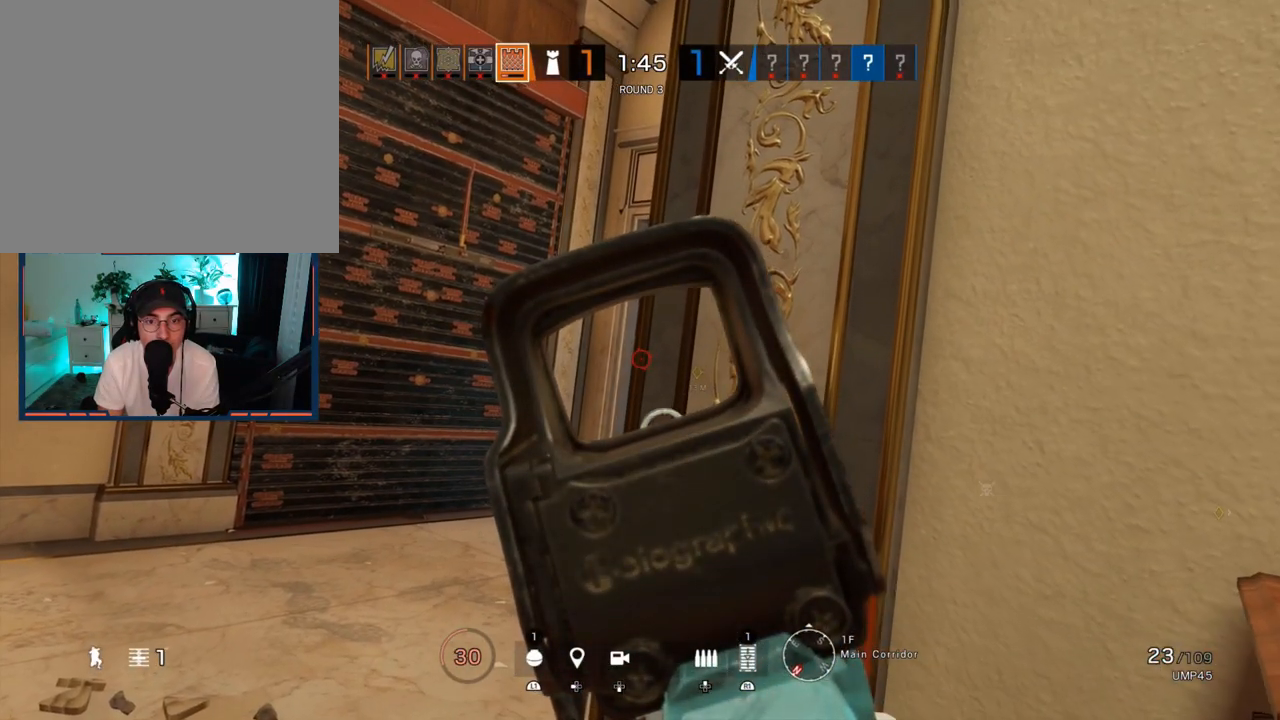
{"buttons": ["L1"], "left_stick": "center", "right_stick": "center", "events": []}
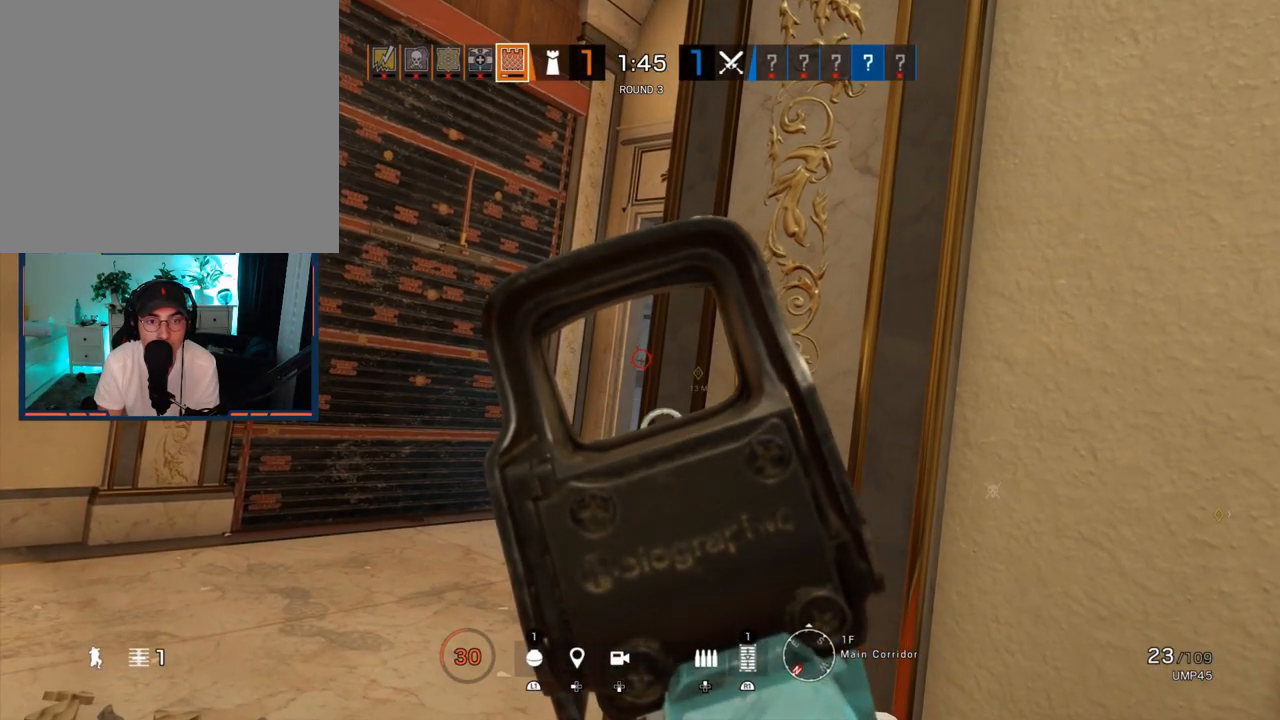
{"buttons": ["L1"], "left_stick": "center", "right_stick": "center", "events": []}
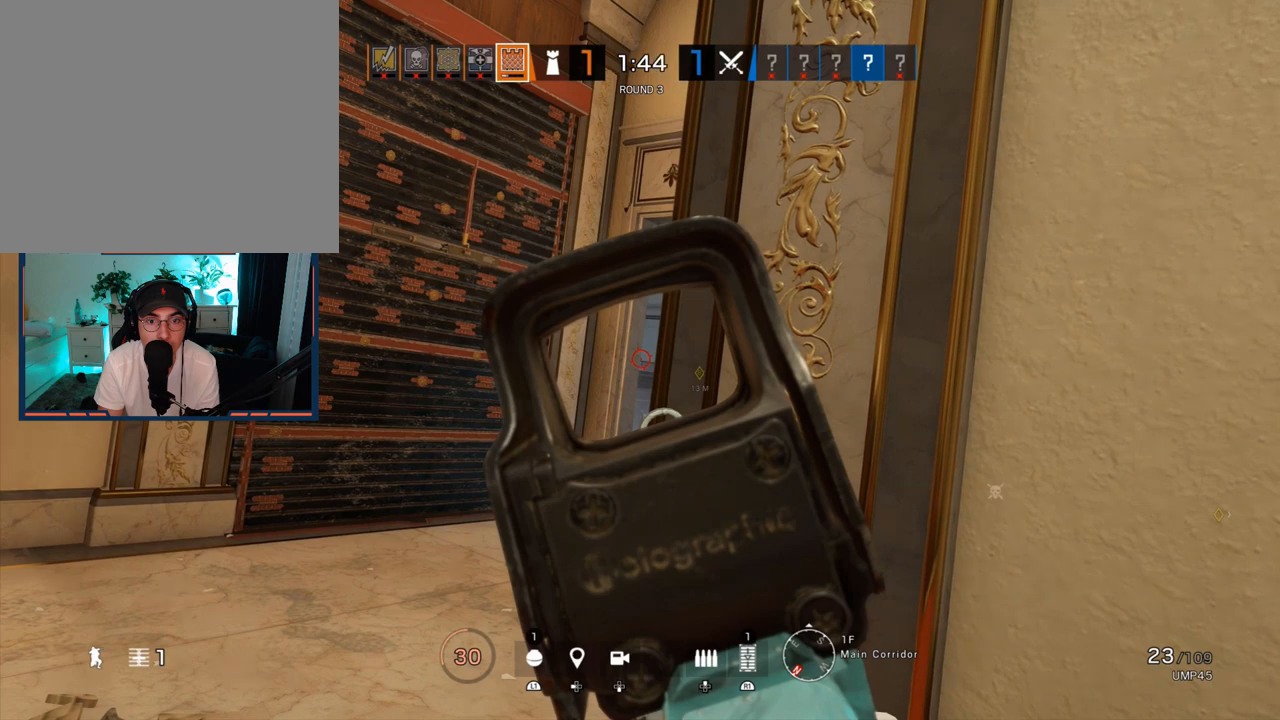
{"buttons": ["L1"], "left_stick": "center", "right_stick": "center", "events": []}
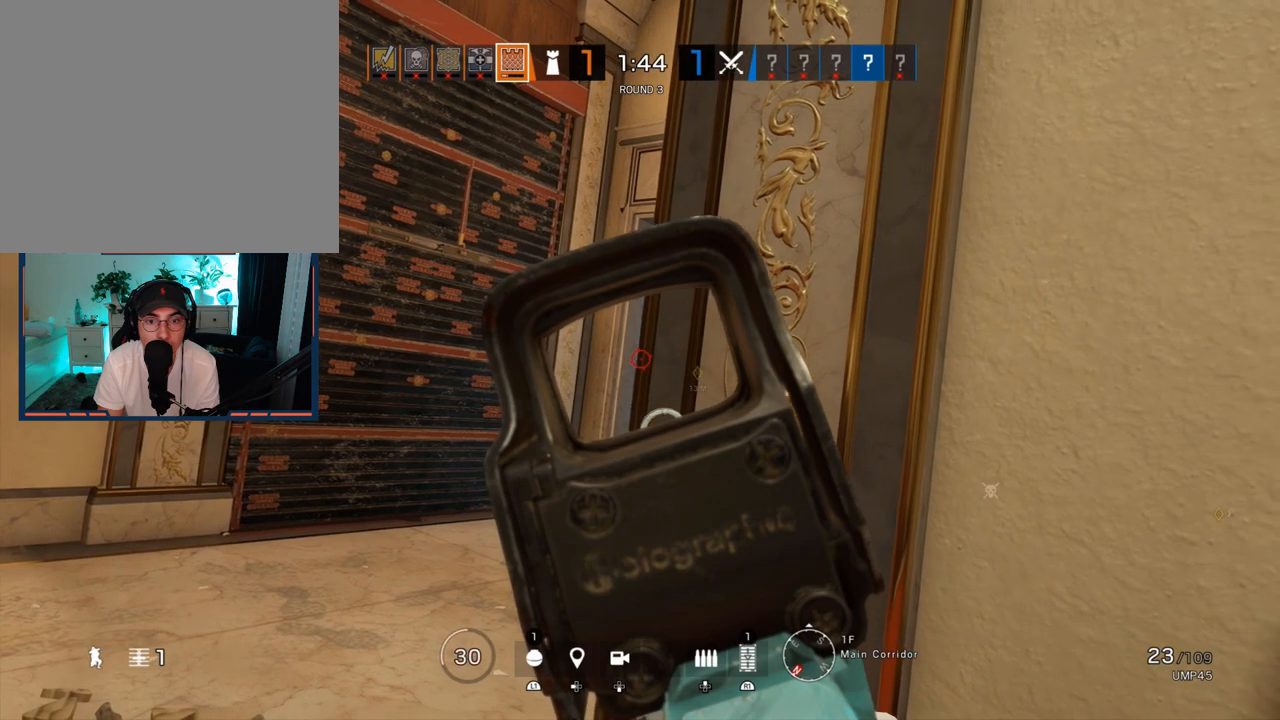
{"buttons": ["L1"], "left_stick": "center", "right_stick": "center", "events": []}
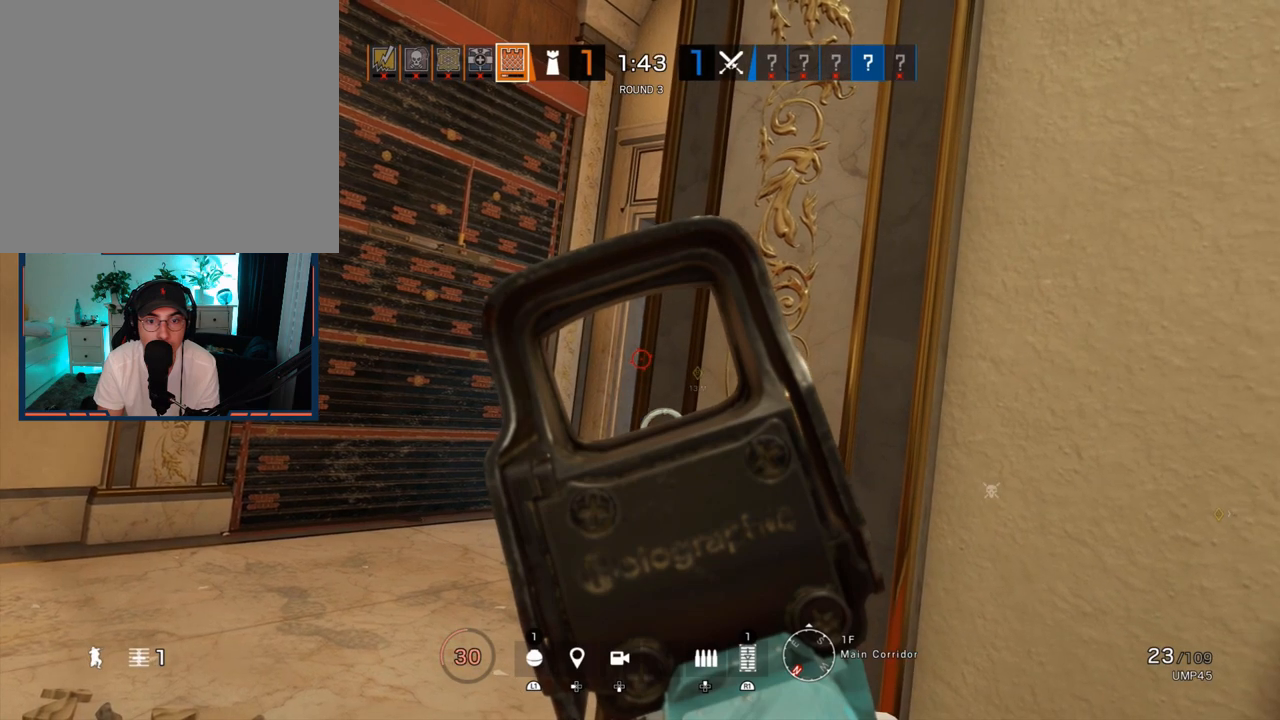
{"buttons": ["L1"], "left_stick": "center", "right_stick": "center", "events": []}
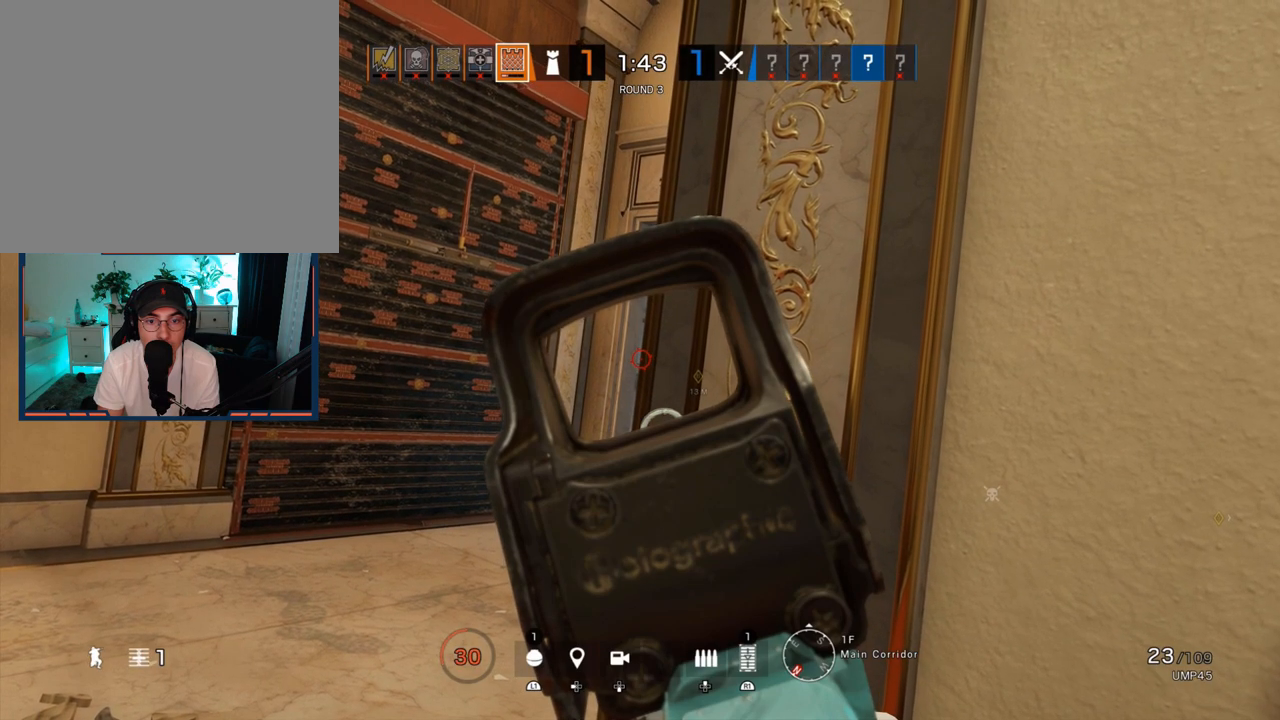
{"buttons": ["L1"], "left_stick": "center", "right_stick": "center", "events": []}
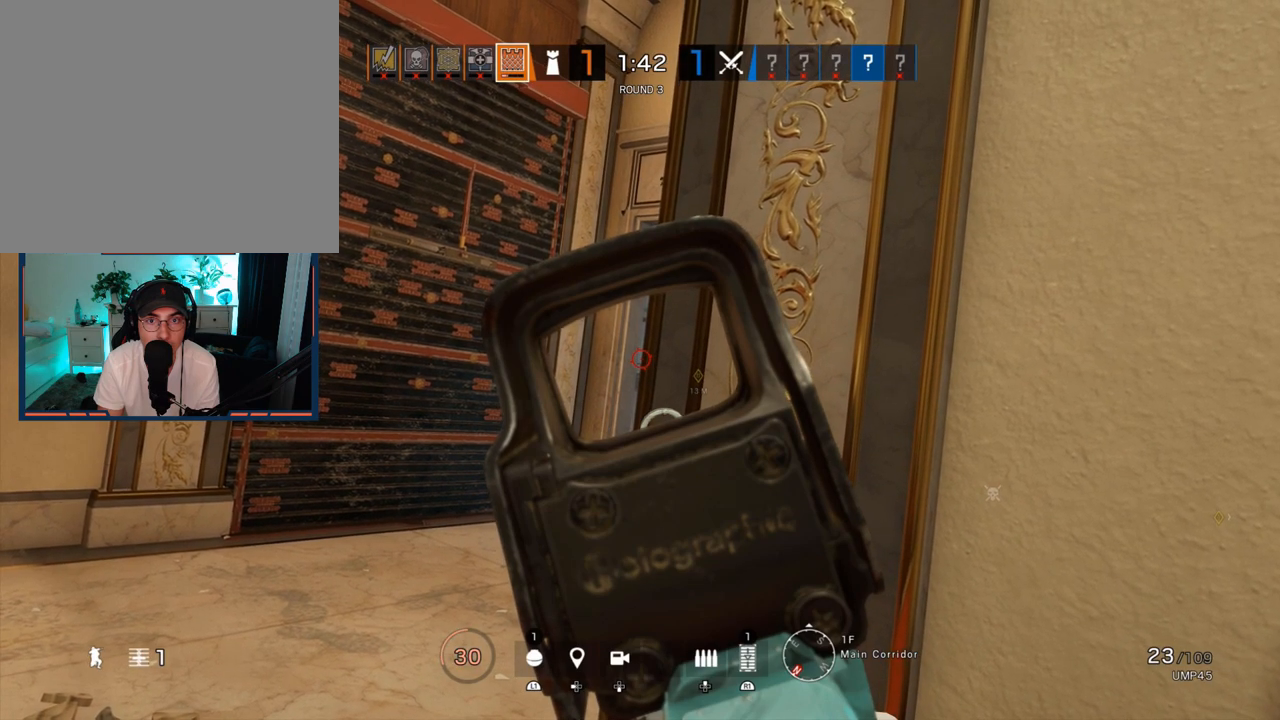
{"buttons": ["L1"], "left_stick": "center", "right_stick": "center", "events": []}
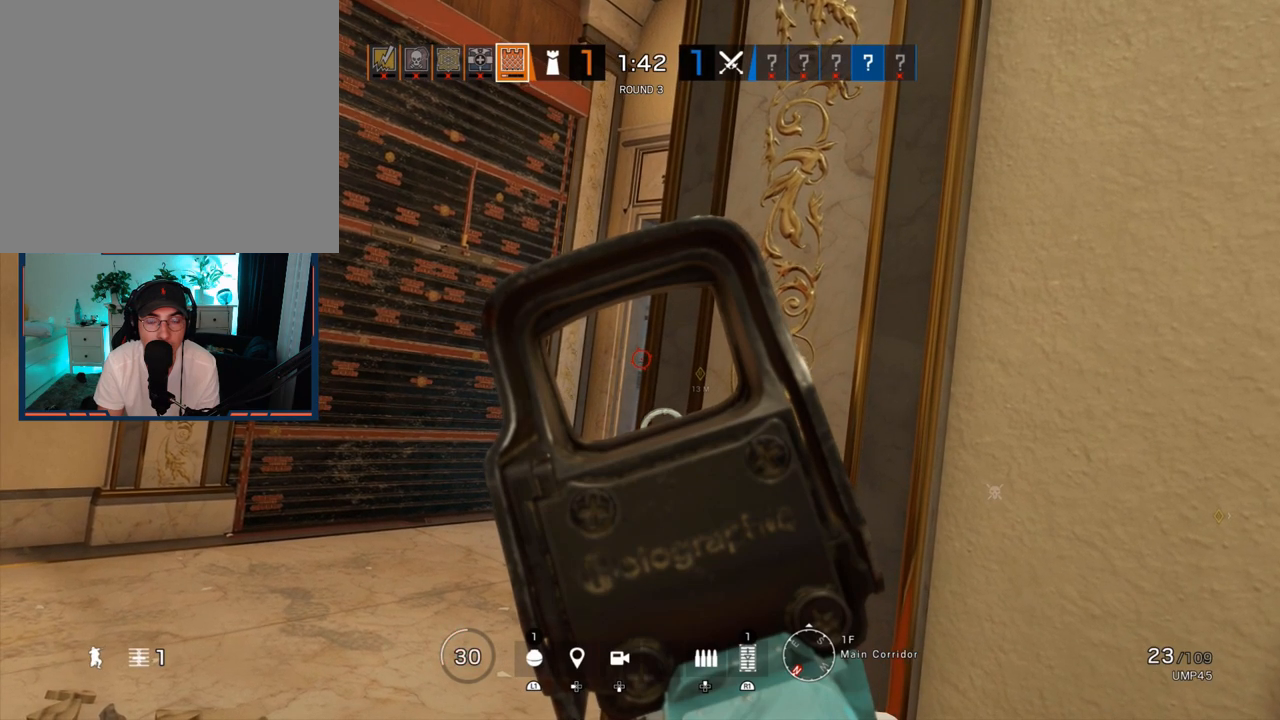
{"buttons": ["L1"], "left_stick": "center", "right_stick": "center", "events": []}
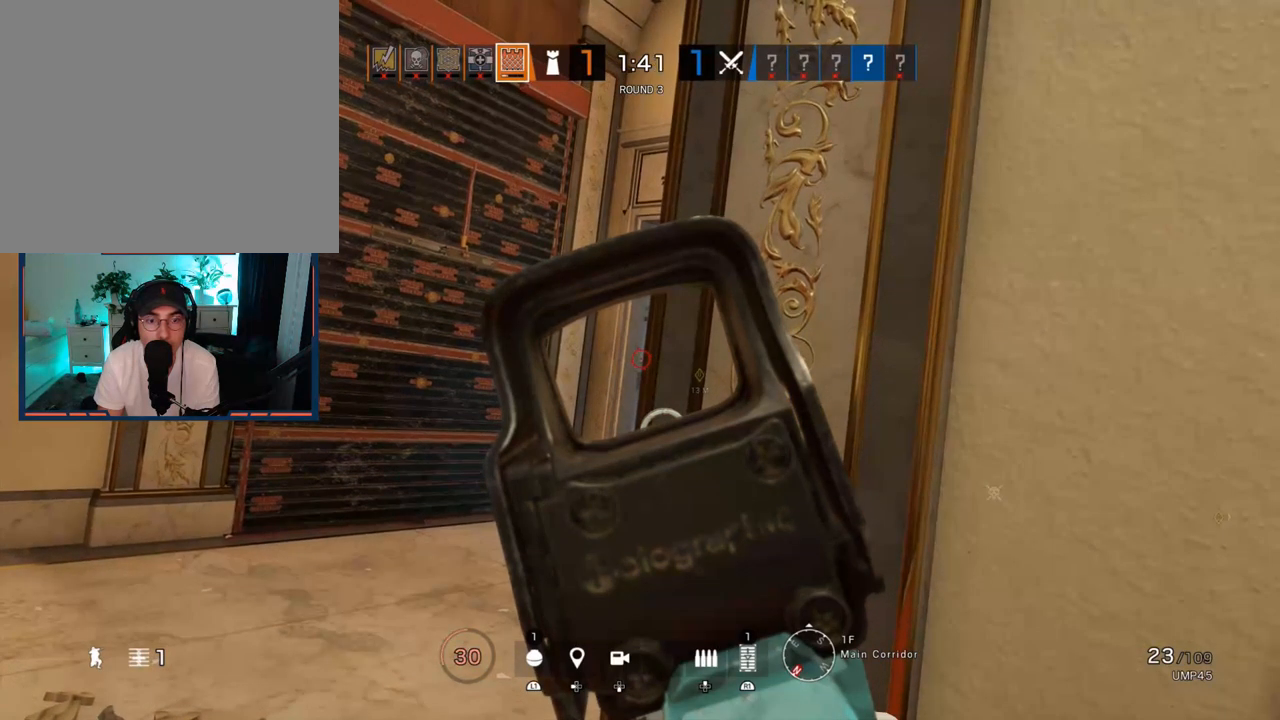
{"buttons": ["L1"], "left_stick": "center", "right_stick": "center", "events": []}
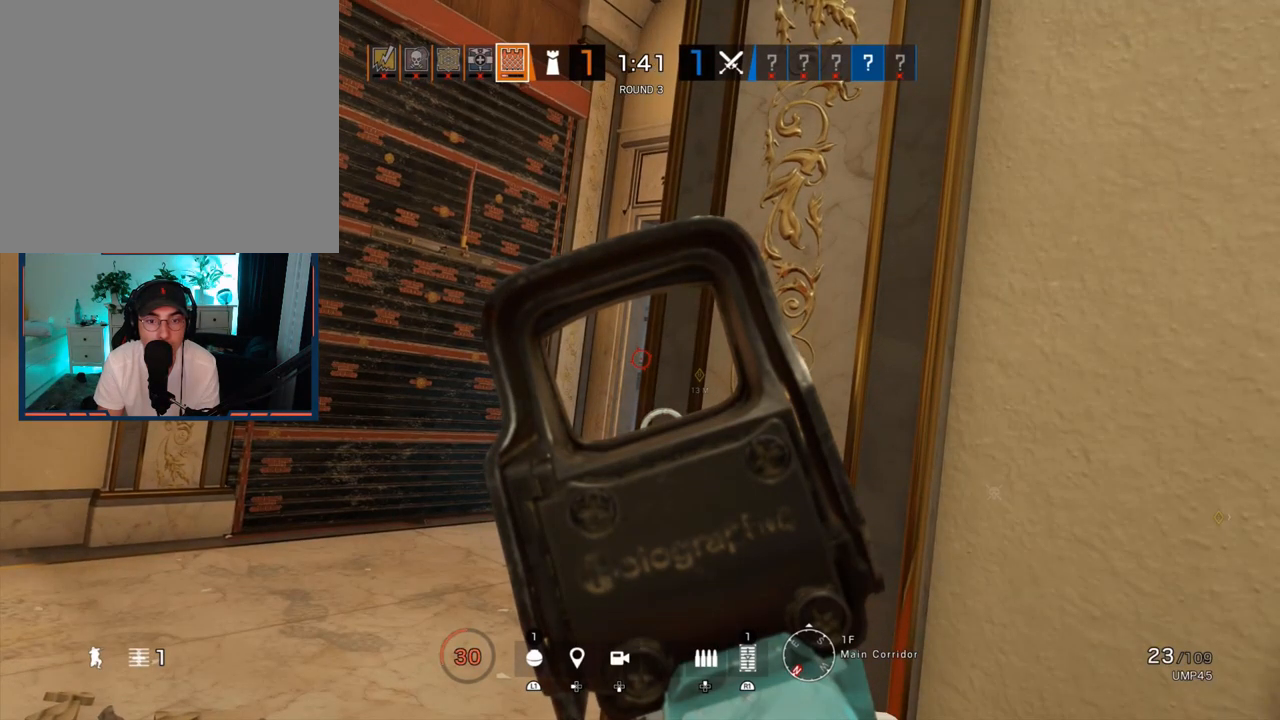
{"buttons": ["L1"], "left_stick": "center", "right_stick": "center", "events": []}
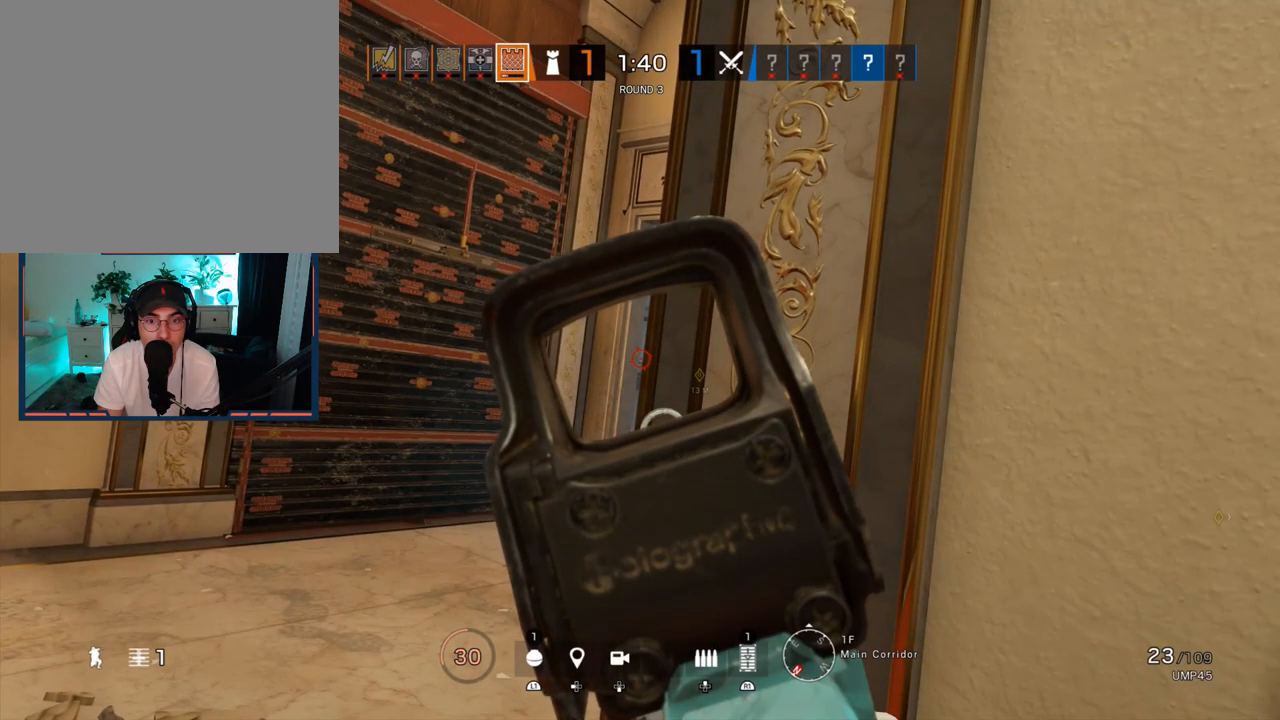
{"buttons": ["L1"], "left_stick": "center", "right_stick": "center", "events": []}
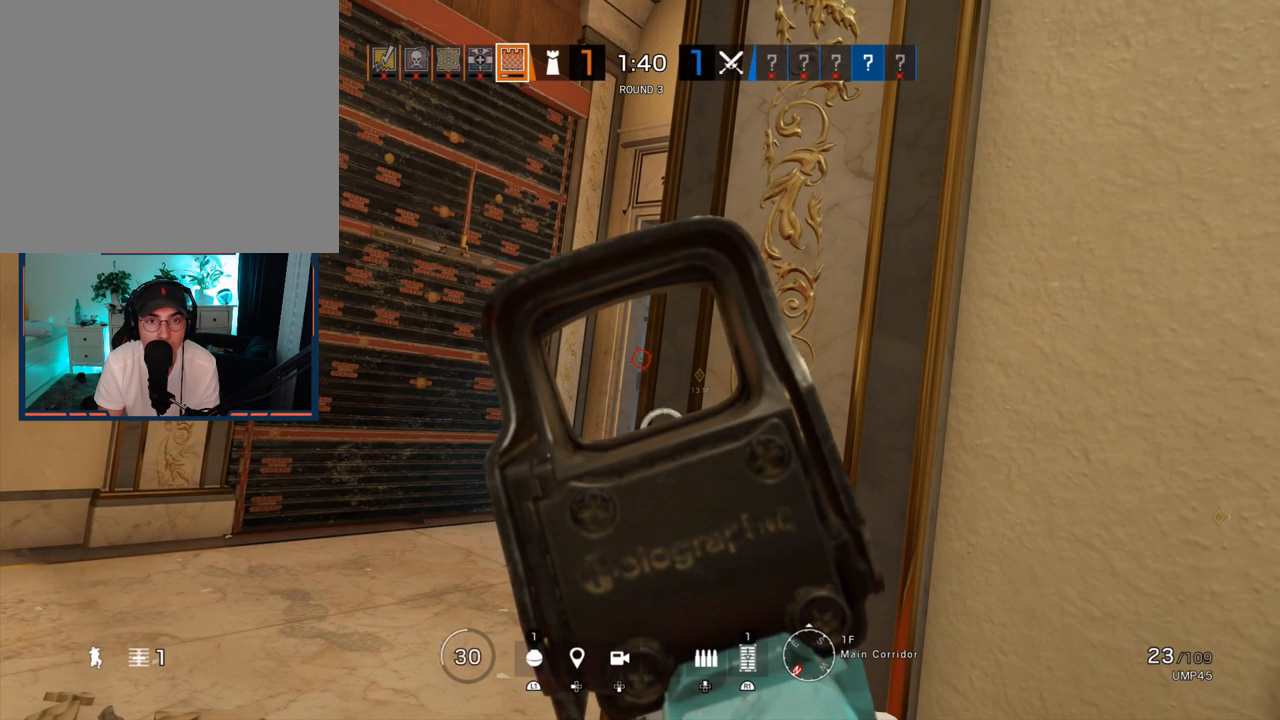
{"buttons": ["L1"], "left_stick": "center", "right_stick": "center", "events": []}
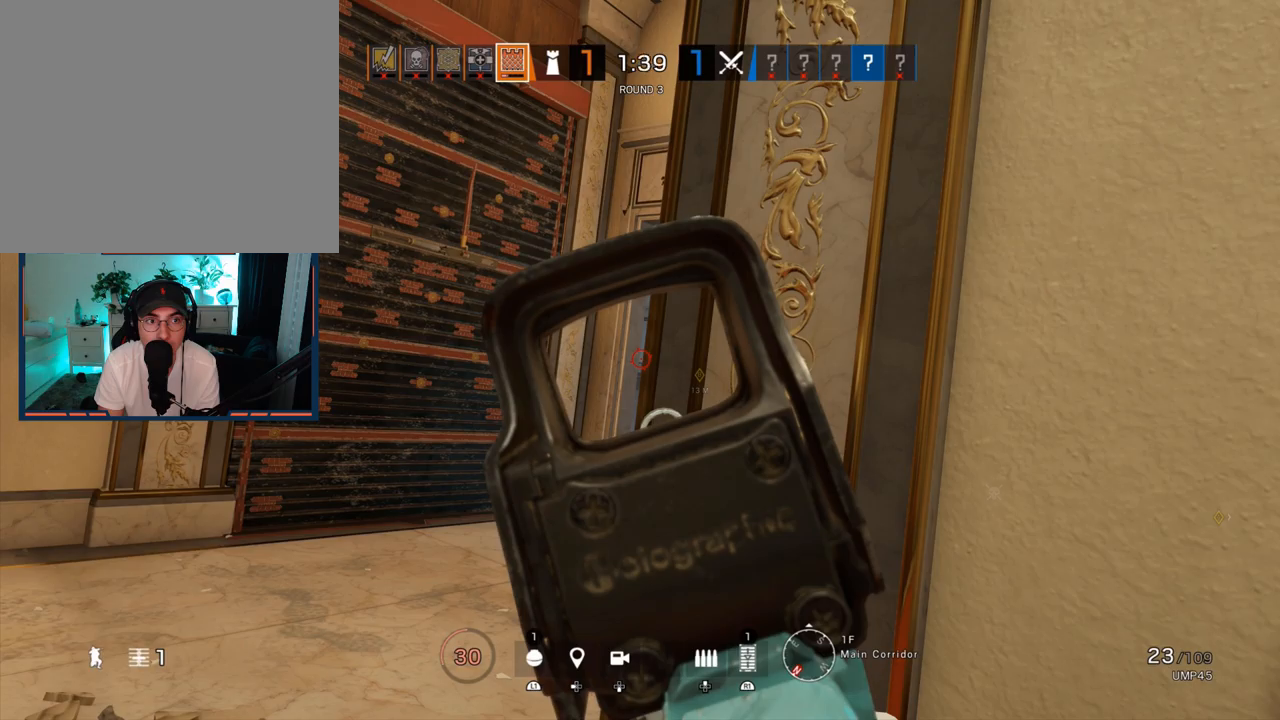
{"buttons": [], "left_stick": "down-right", "right_stick": "right", "events": [[400, "right_stick", "right"], [417, "left_stick", "down-right"], [433, "L1", "up"]]}
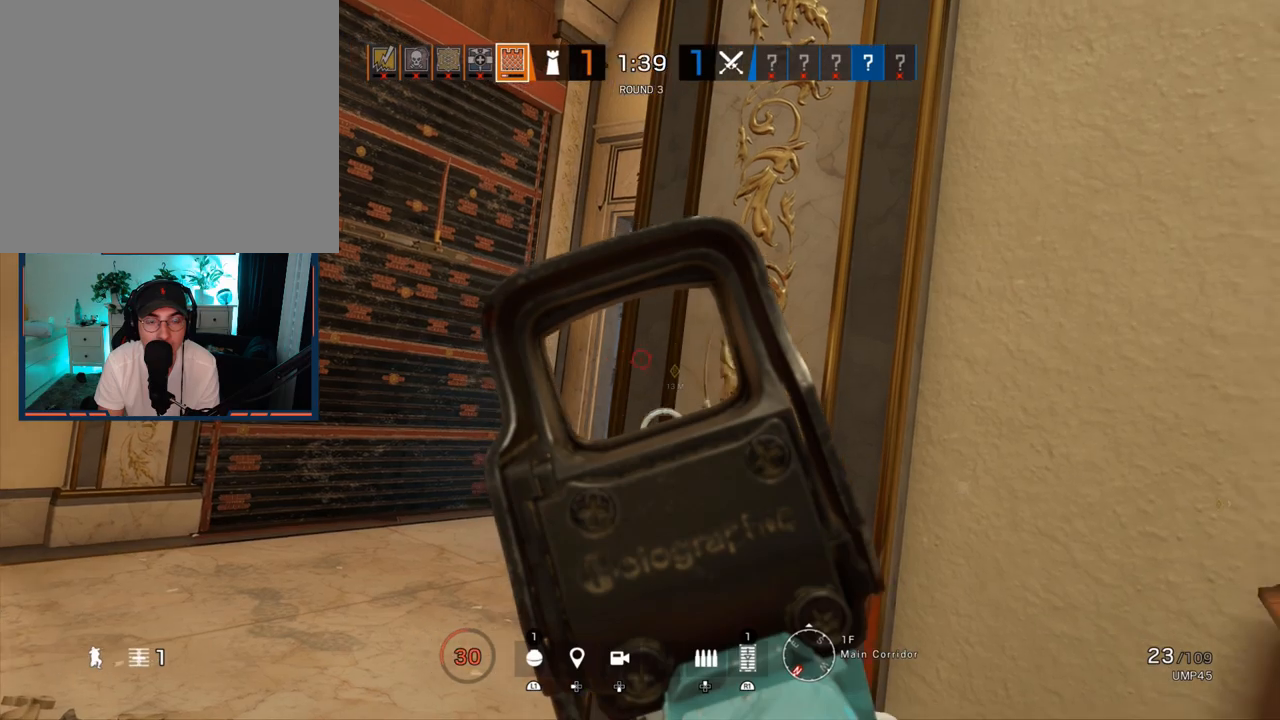
{"buttons": [], "left_stick": "up", "right_stick": "left", "events": [[83, "left_stick", "up-right"], [133, "L3", "down"], [167, "left_stick", "up"], [183, "right_stick", "center"], [250, "L3", "up"], [317, "L3", "down"], [400, "right_stick", "down-left"], [433, "L3", "up"], [483, "right_stick", "left"]]}
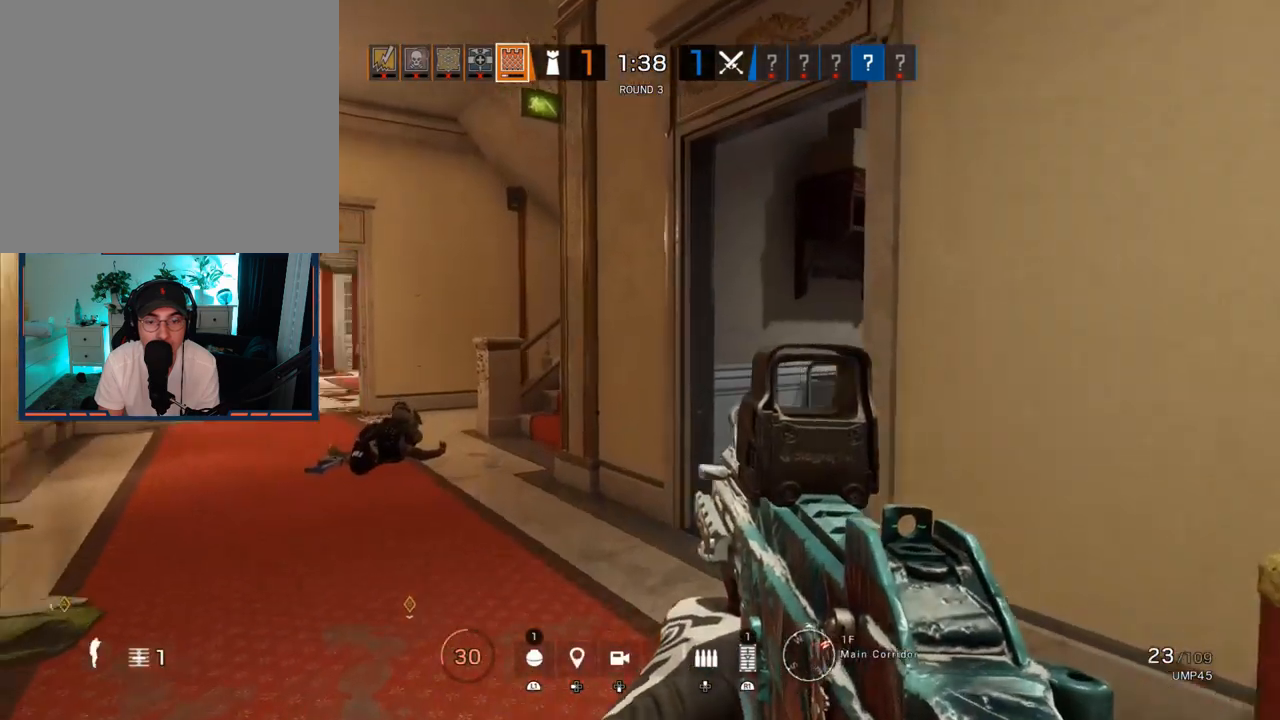
{"buttons": [], "left_stick": "up", "right_stick": "center", "events": [[17, "L3", "down"], [83, "right_stick", "center"], [133, "L3", "up"]]}
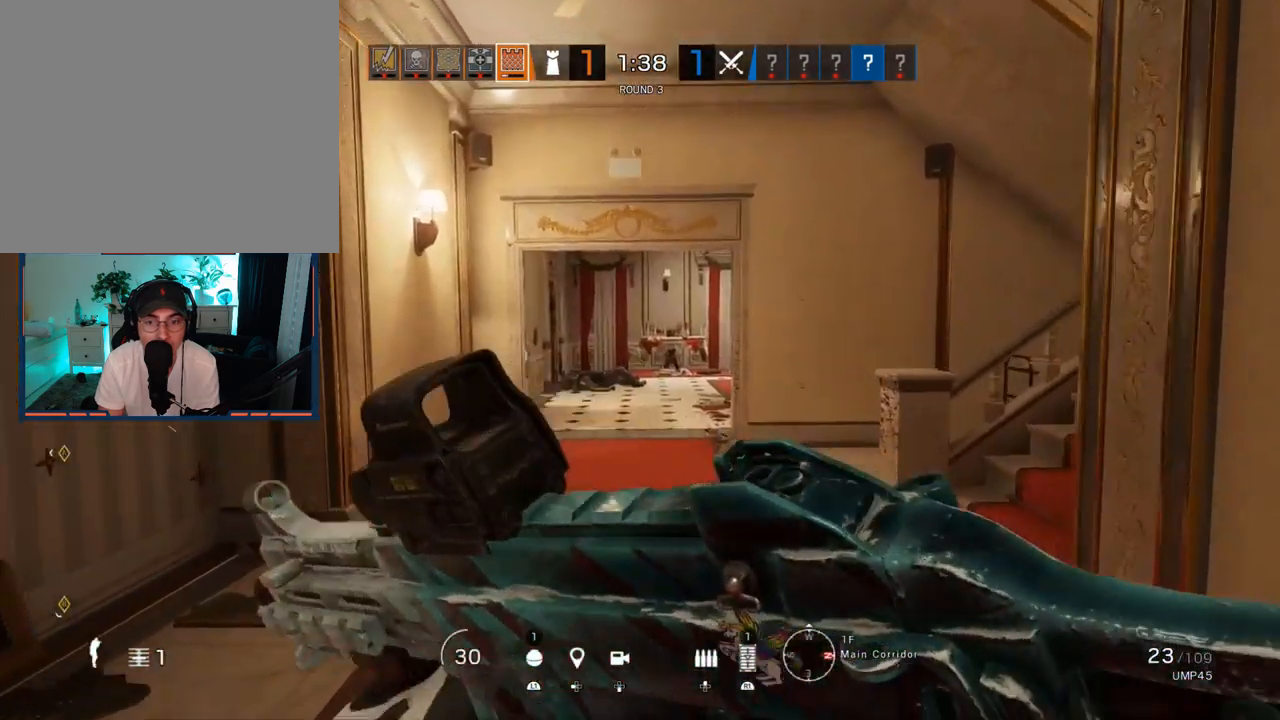
{"buttons": [], "left_stick": "up", "right_stick": "down-left", "events": [[450, "right_stick", "down-left"]]}
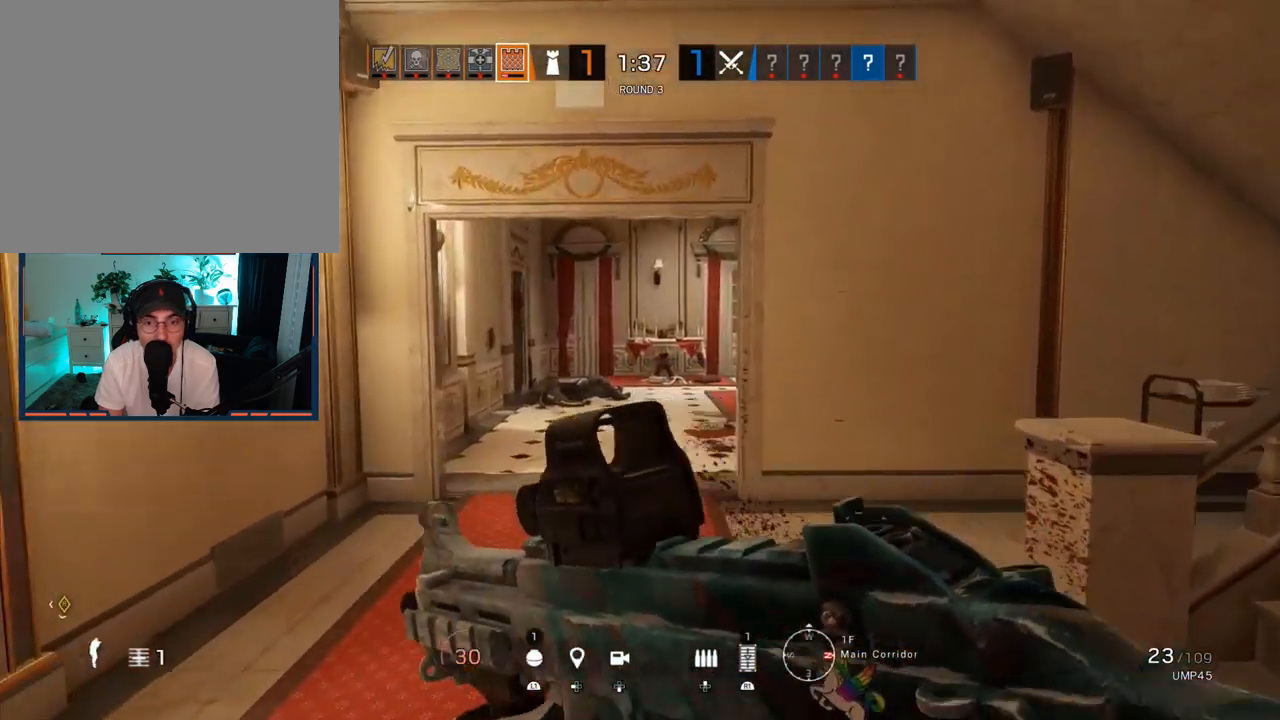
{"buttons": [], "left_stick": "down", "right_stick": "down", "events": [[50, "left_stick", "right"], [100, "left_stick", "down-right"], [200, "right_stick", "center"], [250, "left_stick", "down"], [500, "right_stick", "down"]]}
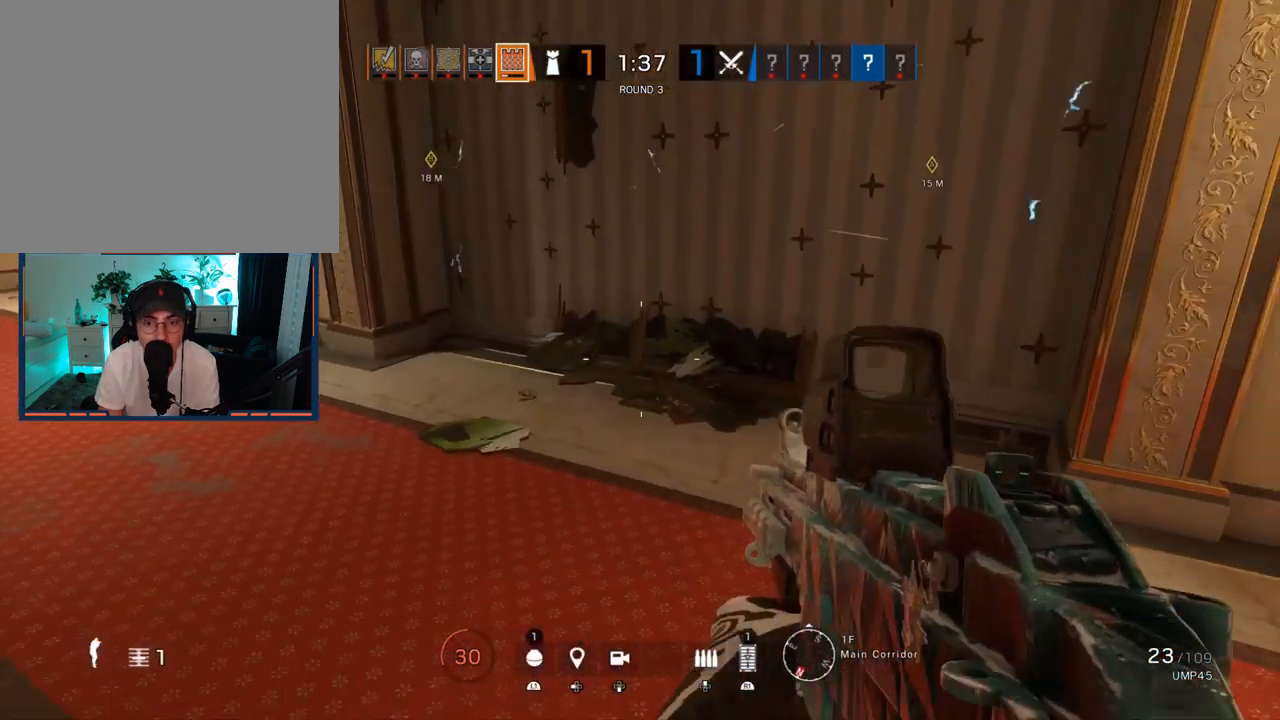
{"buttons": [], "left_stick": "down", "right_stick": "down", "events": [[150, "right_stick", "down-right"], [250, "right_stick", "right"], [350, "right_stick", "center"], [500, "right_stick", "down"]]}
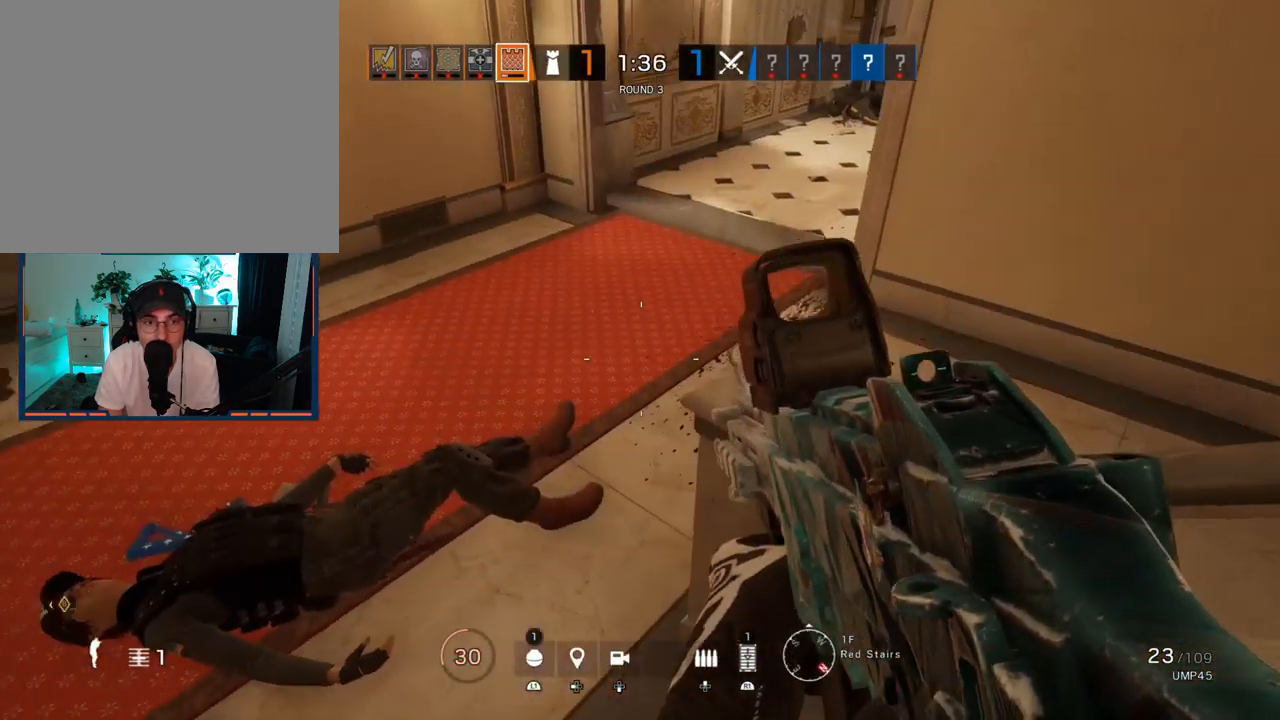
{"buttons": [], "left_stick": "center", "right_stick": "center", "events": [[50, "right_stick", "down-left"], [200, "right_stick", "center"], [250, "left_stick", "center"]]}
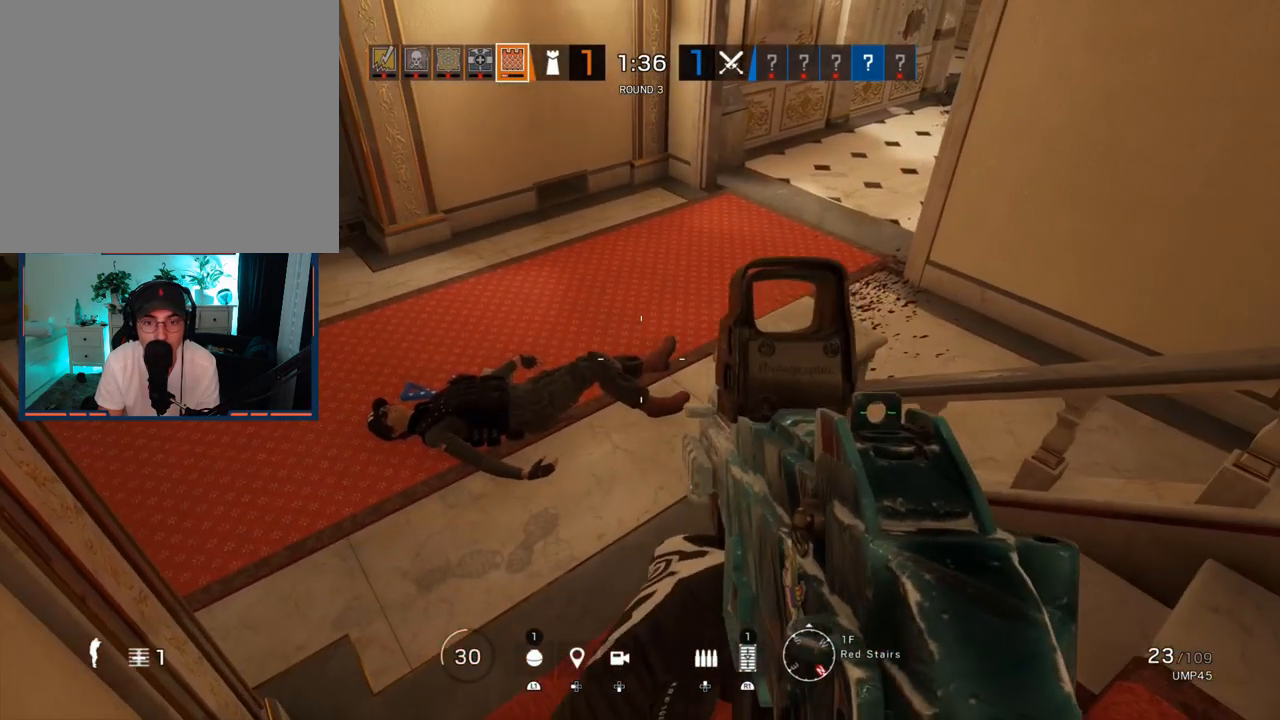
{"buttons": [], "left_stick": "center", "right_stick": "center", "events": []}